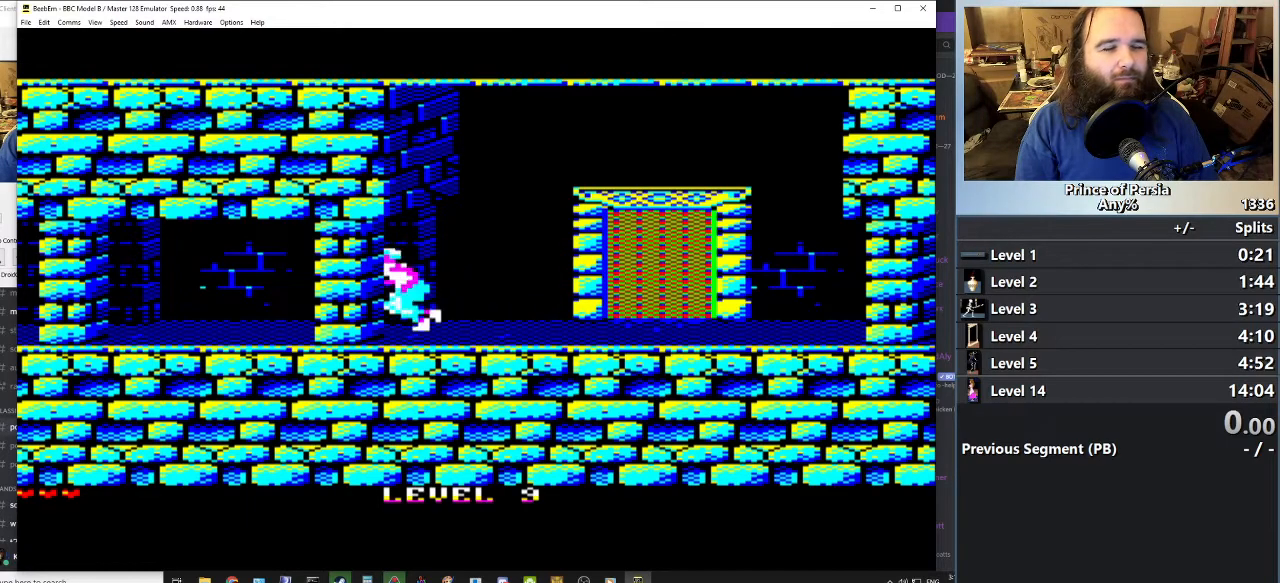
Gameplay with keyboard; each line is a JSON object with the keys held at the frame after it. "events" lists presses ("down") and releases ("up") of "crouch", "ctrl", "jump", "left", "restart", "restart2", "right", "shift" and "toggle" between this image and that frame as [ms after this image, input, new state], when the widget could be followed in between. No other keys are recorded. Mouse input is not recorded. Key names are as the overlay labels them; some are game actions (e.g. jump) rather than physical keys.
{"keys": ["left"], "events": []}
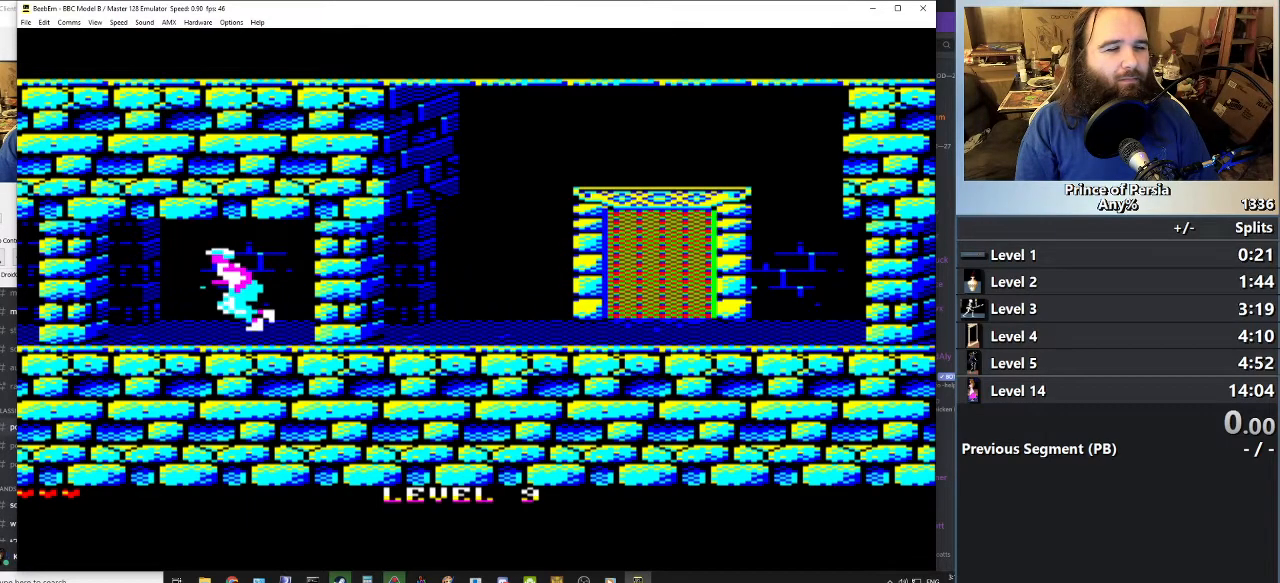
{"keys": ["left"], "events": []}
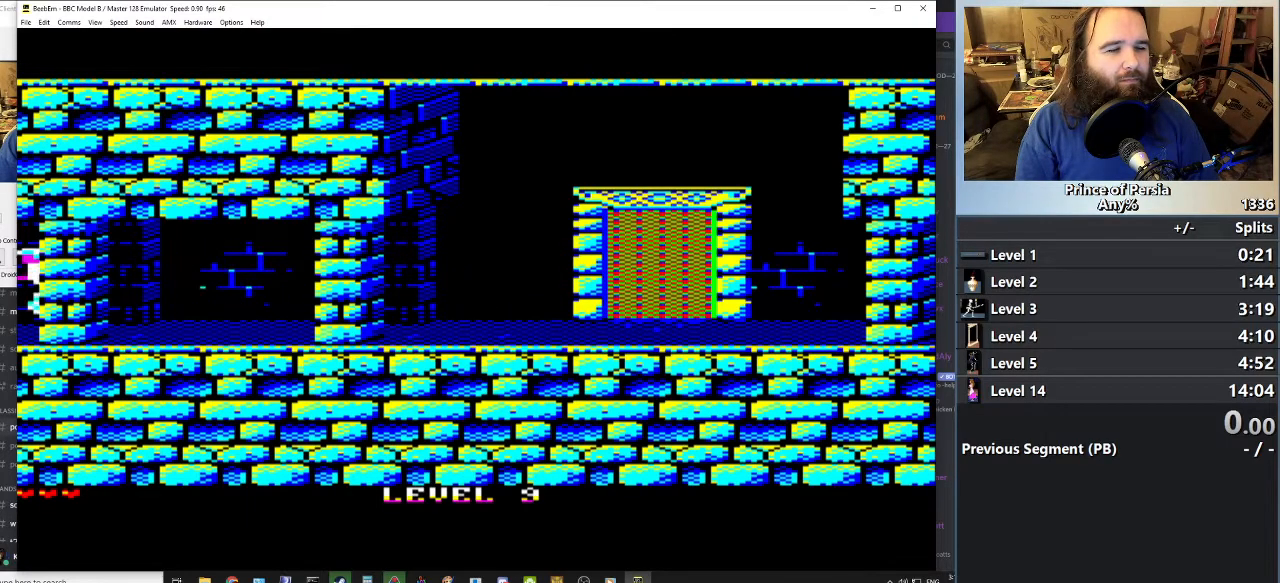
{"keys": ["left"], "events": []}
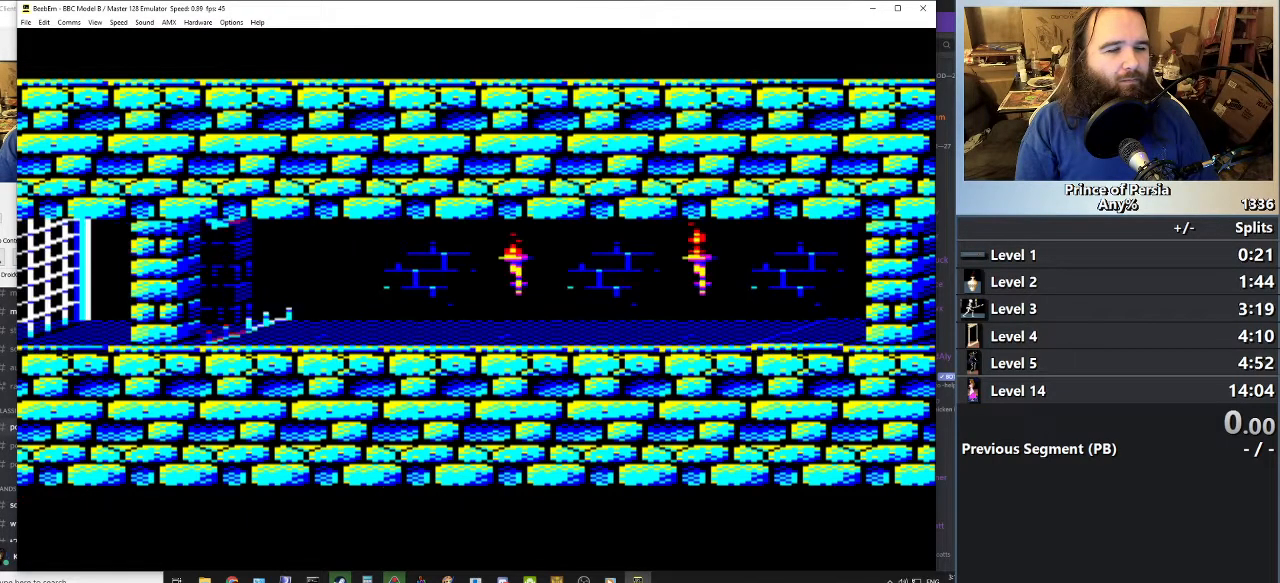
{"keys": ["left"], "events": []}
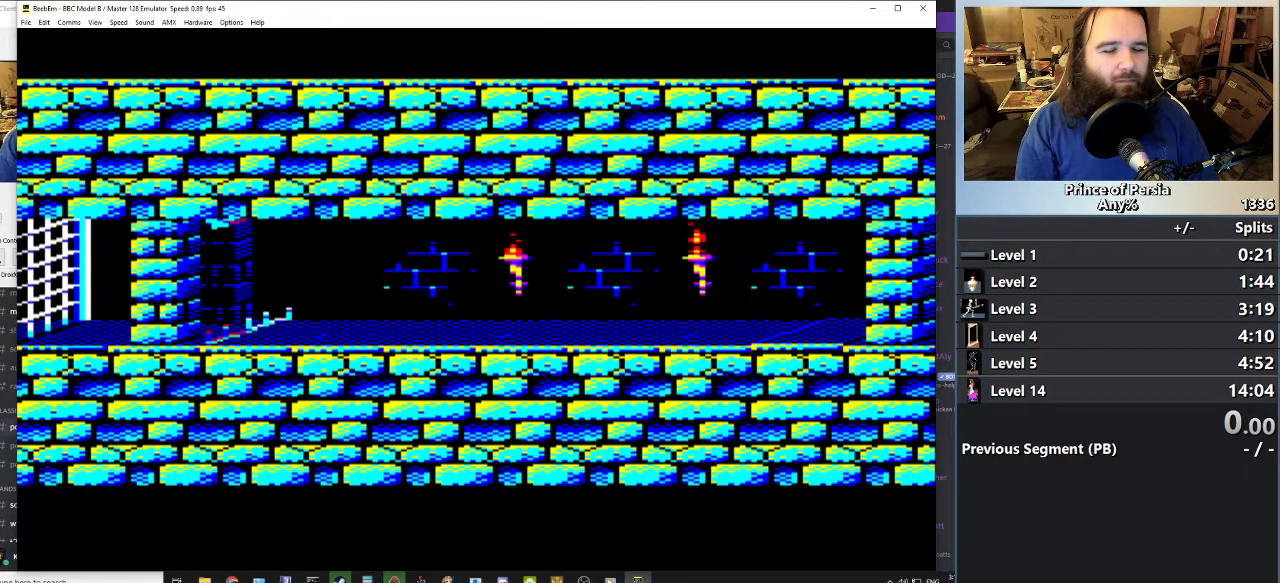
{"keys": ["left"], "events": []}
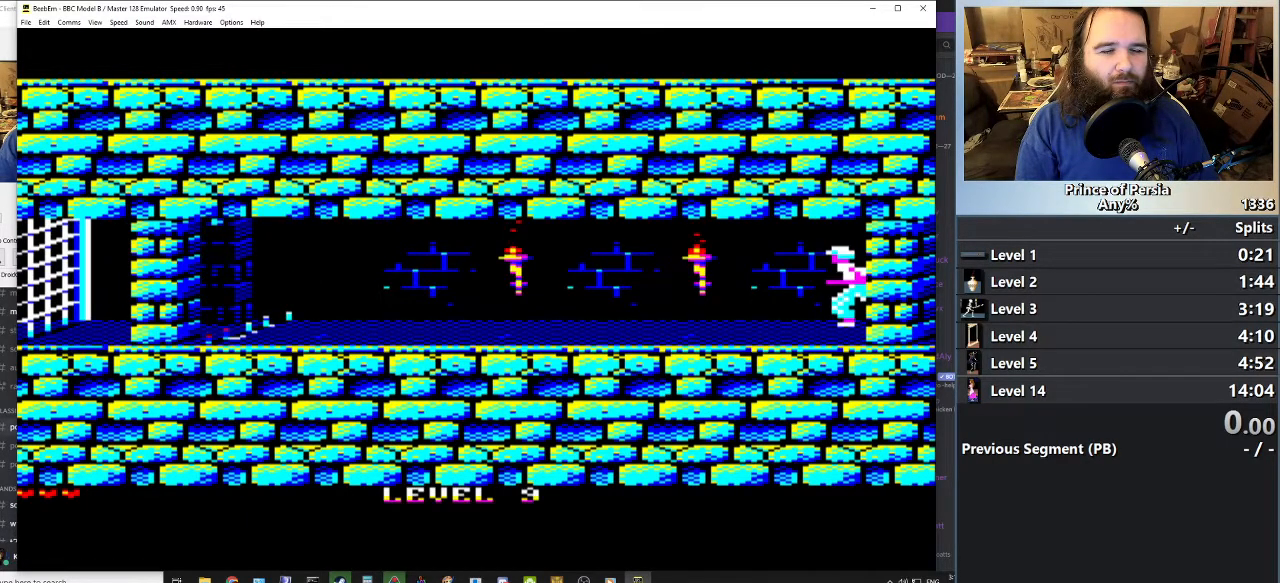
{"keys": ["left"], "events": []}
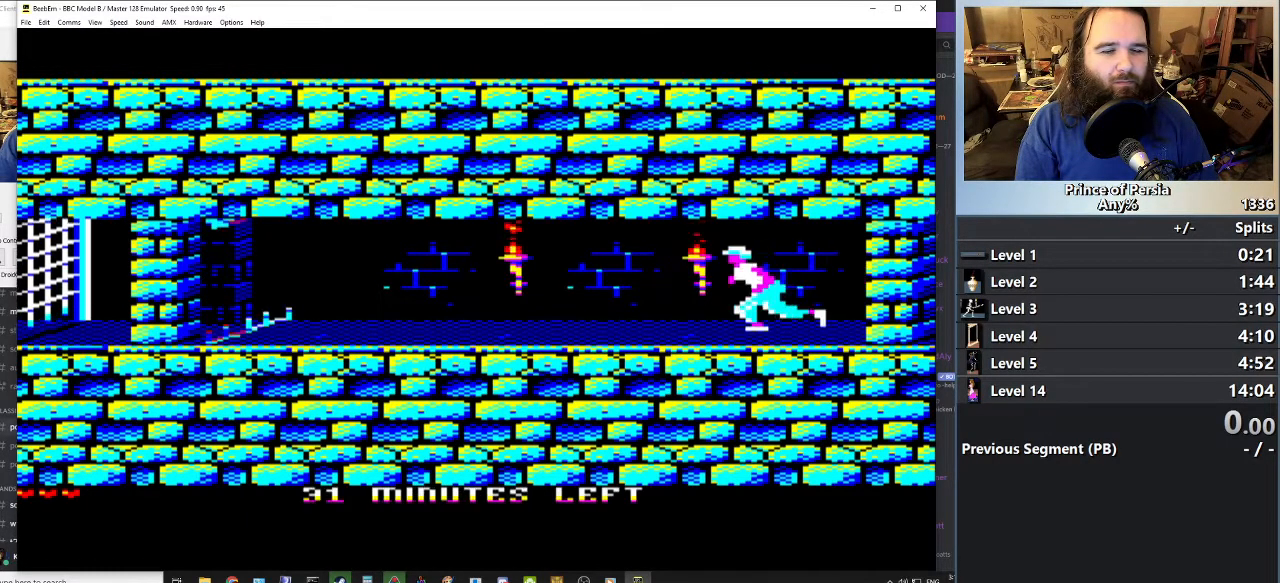
{"keys": ["left"], "events": []}
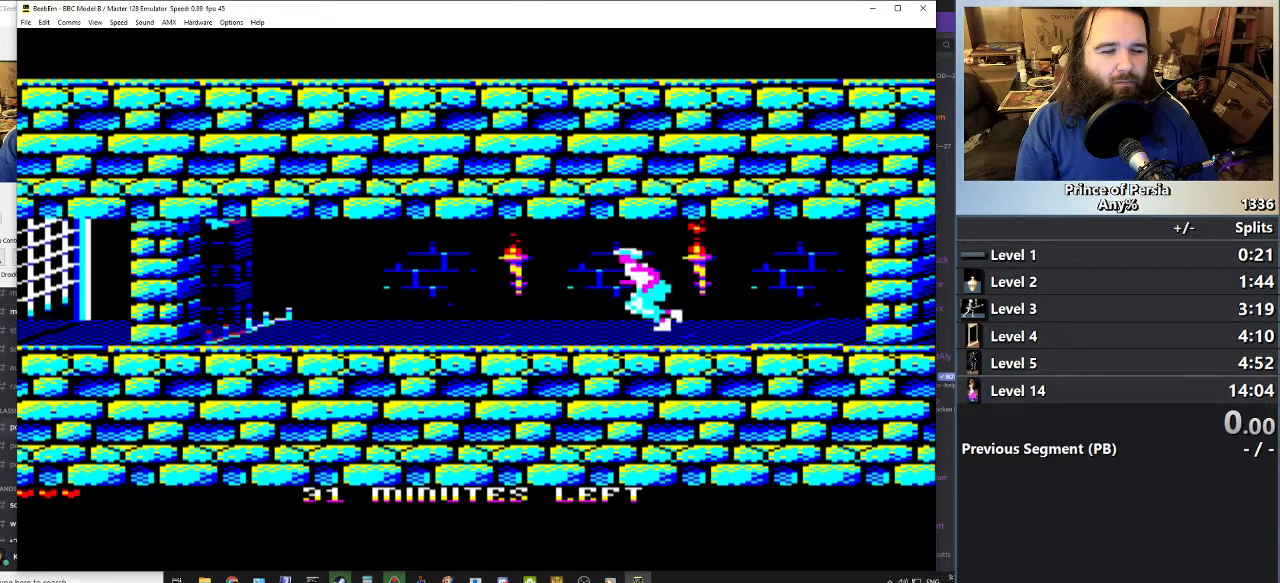
{"keys": ["left"], "events": []}
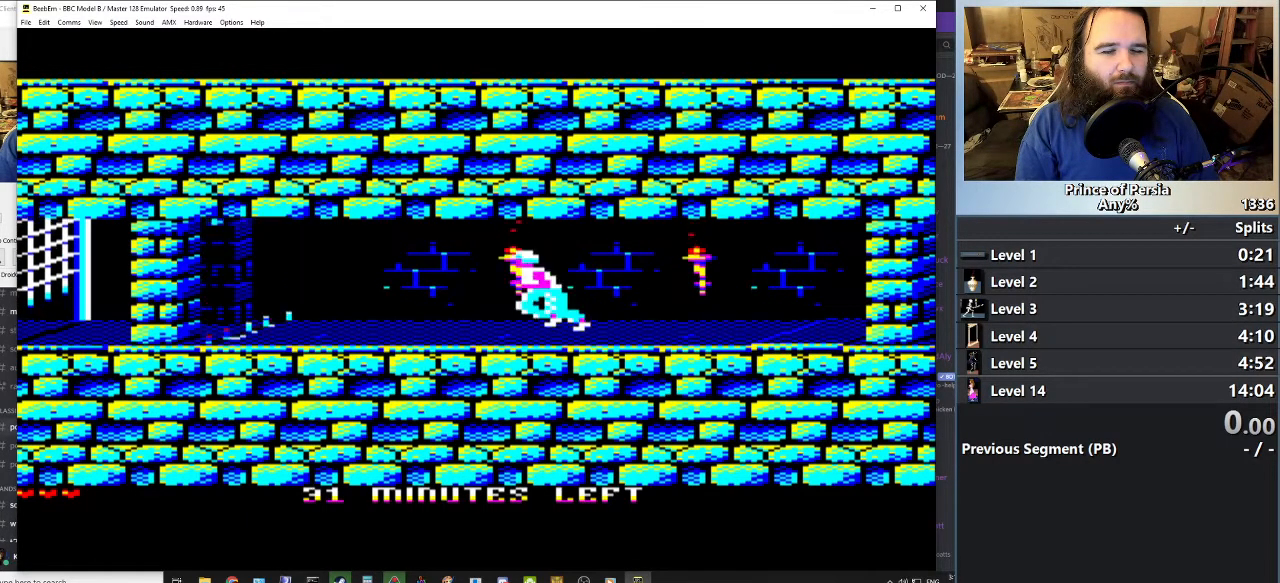
{"keys": [], "events": [[317, "left", "up"]]}
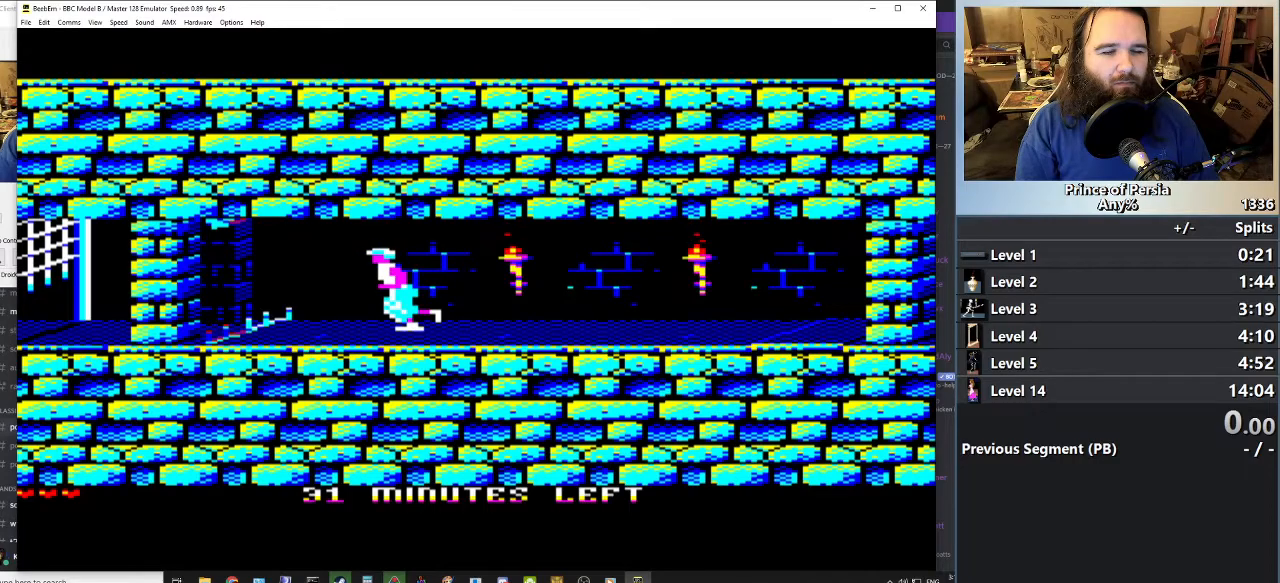
{"keys": [], "events": []}
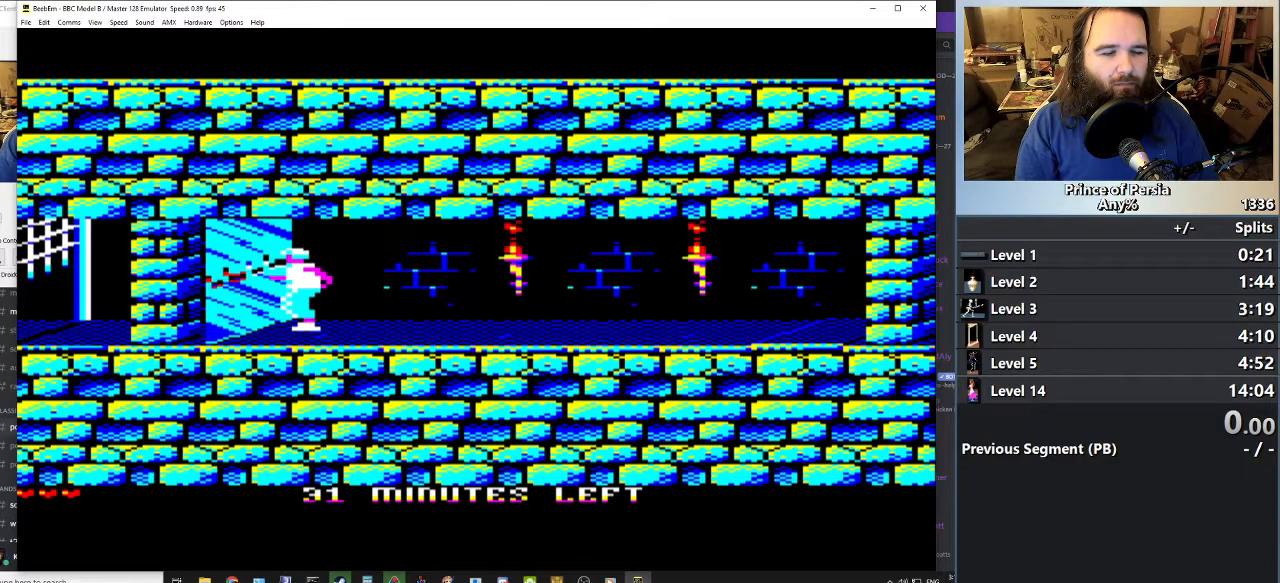
{"keys": ["shift"], "events": [[350, "shift", "down"]]}
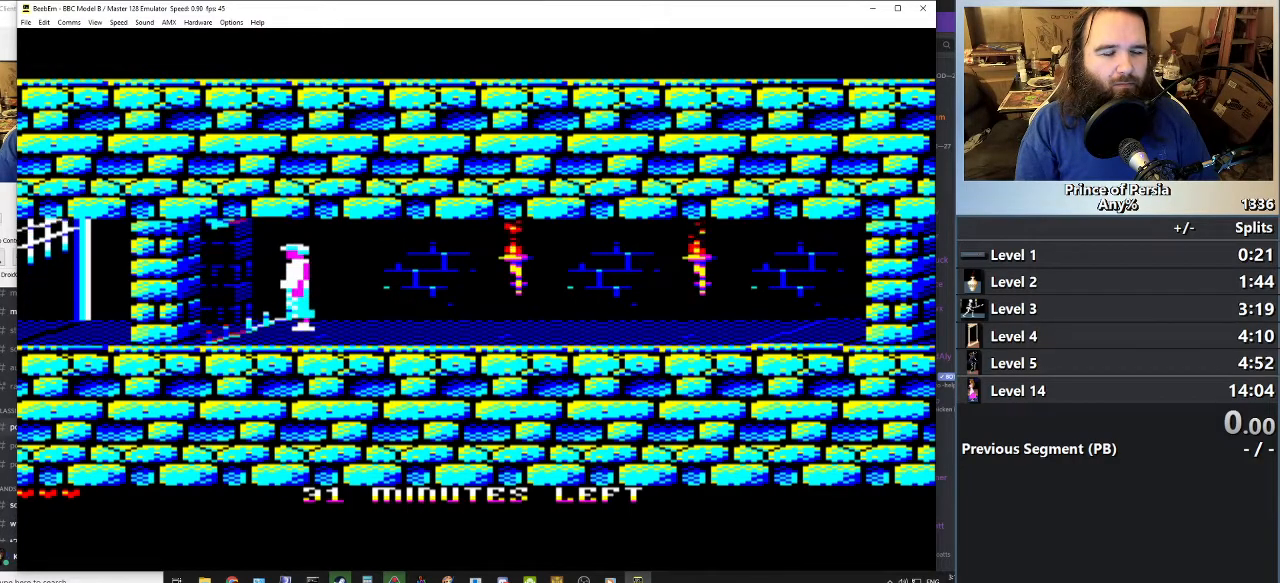
{"keys": ["shift"], "events": [[50, "left", "down"], [200, "left", "up"]]}
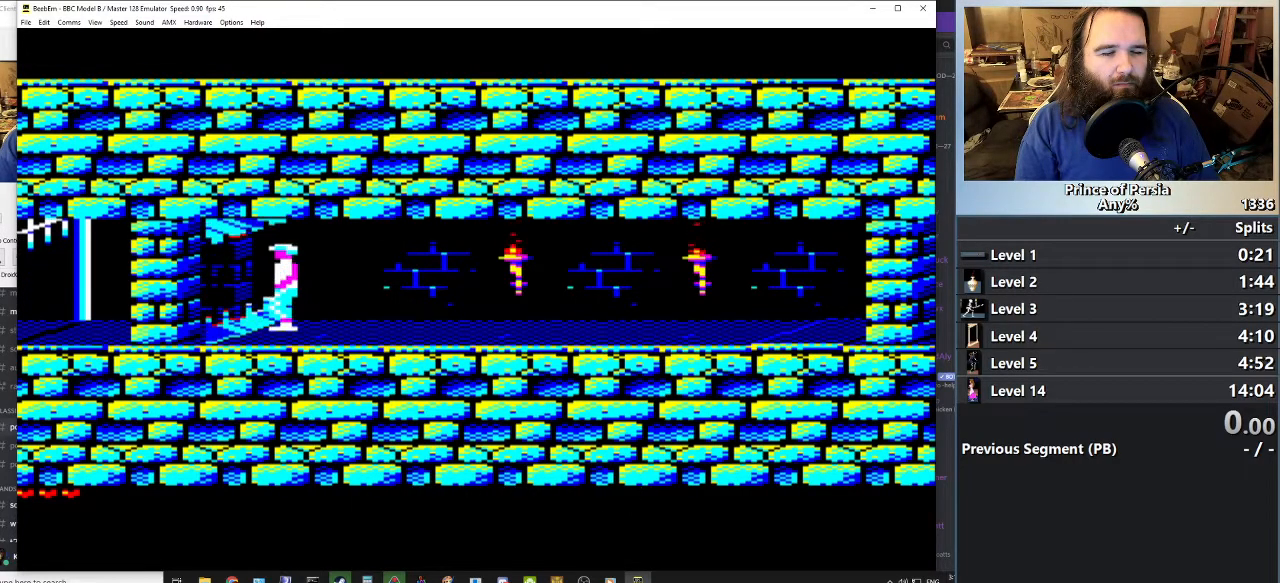
{"keys": [], "events": [[266, "shift", "up"]]}
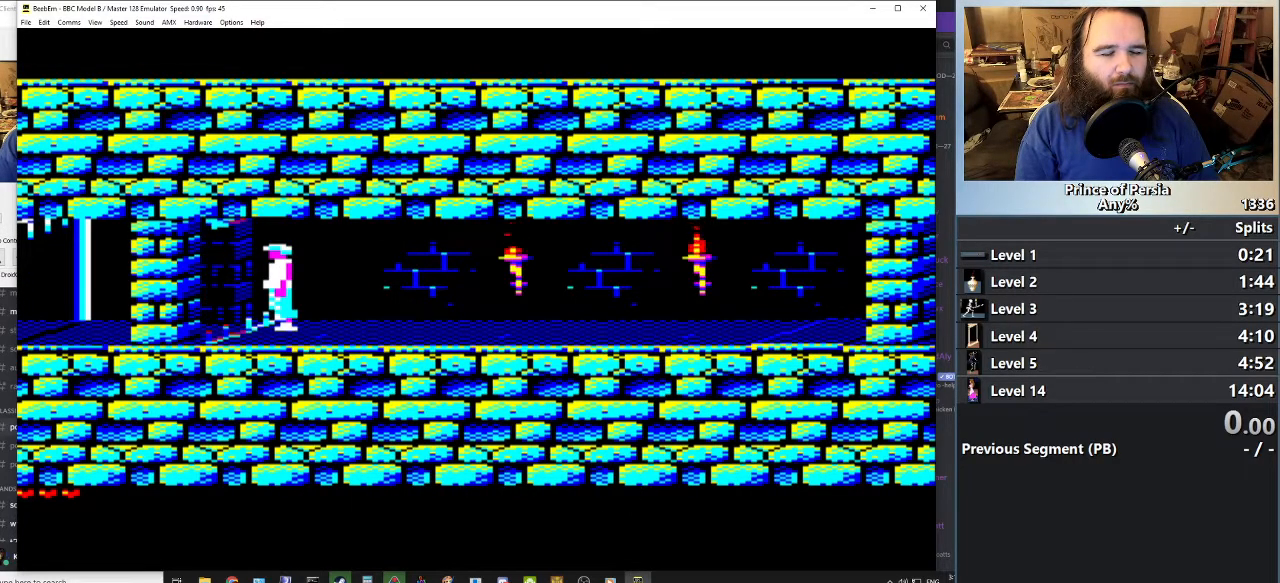
{"keys": [], "events": []}
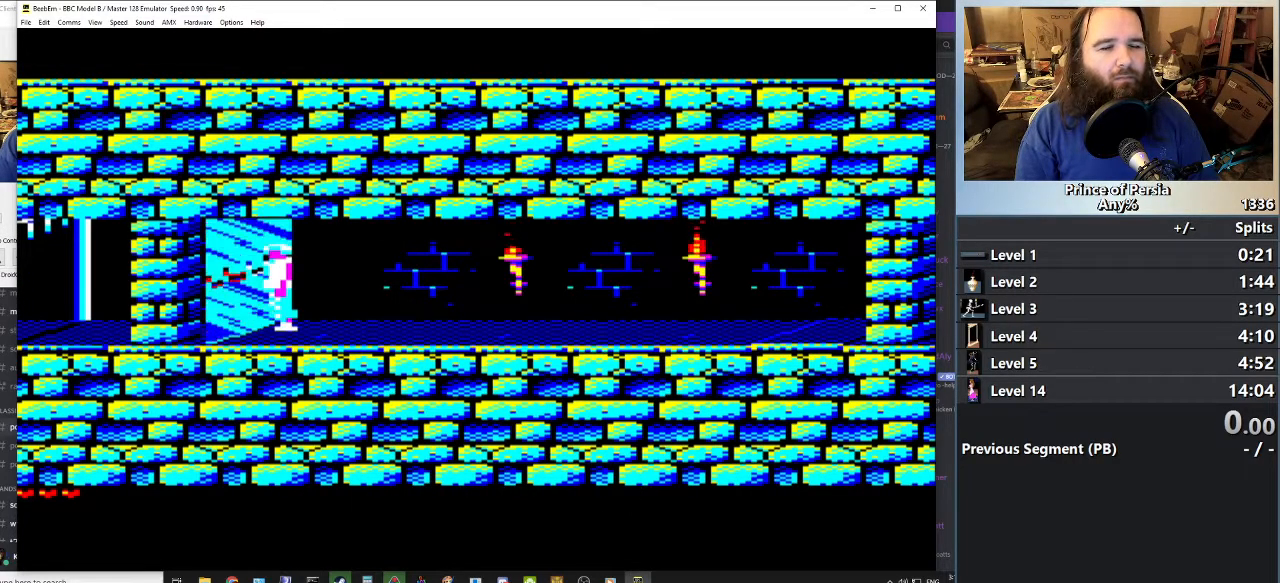
{"keys": ["jump", "left"], "events": [[216, "left", "down"], [233, "jump", "down"]]}
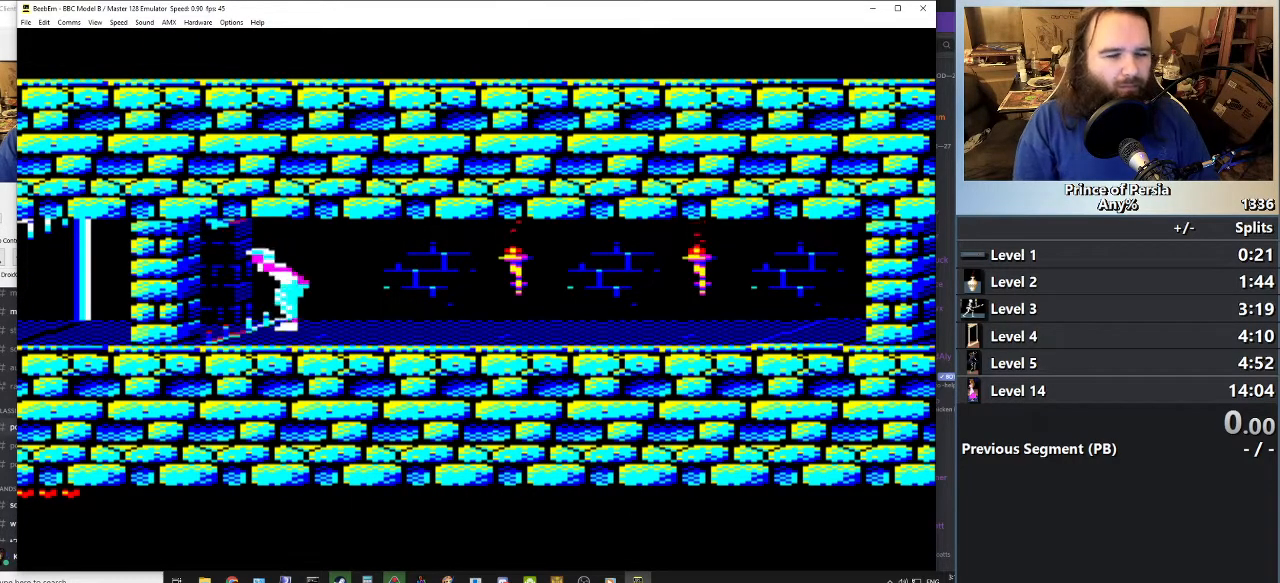
{"keys": ["jump", "left"], "events": []}
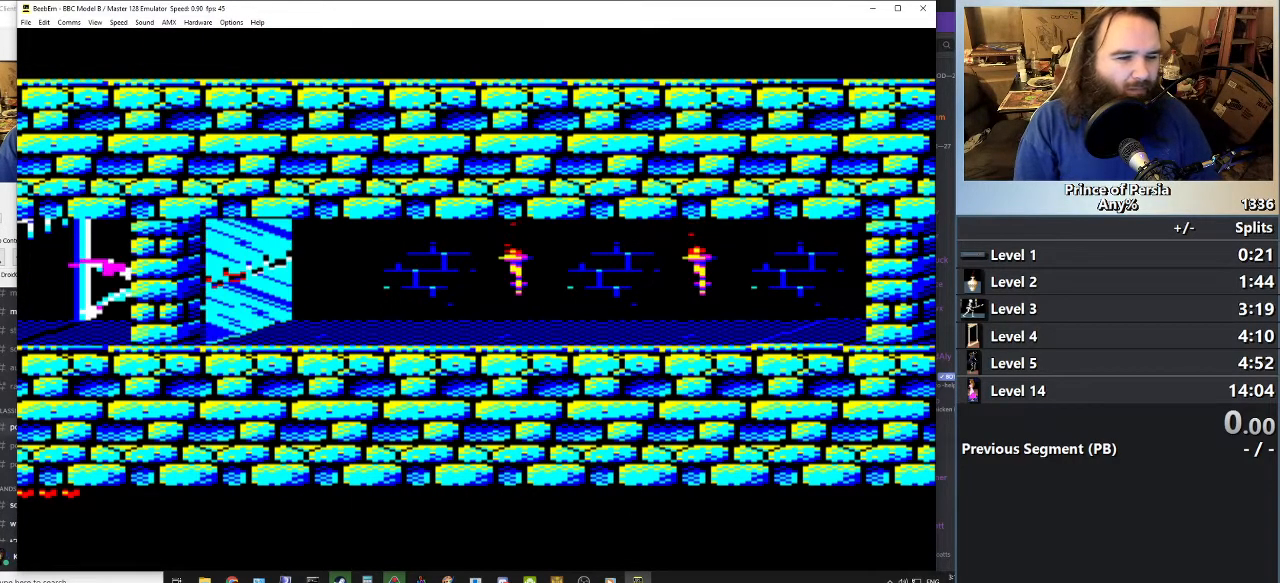
{"keys": ["jump", "left"], "events": []}
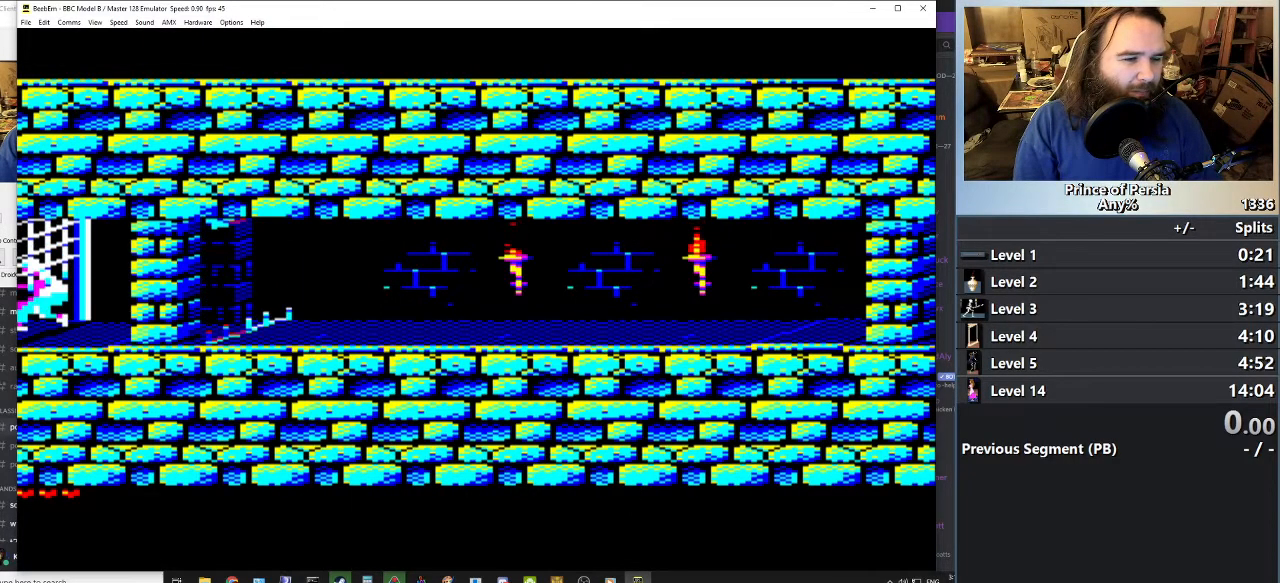
{"keys": ["left"], "events": [[50, "jump", "up"]]}
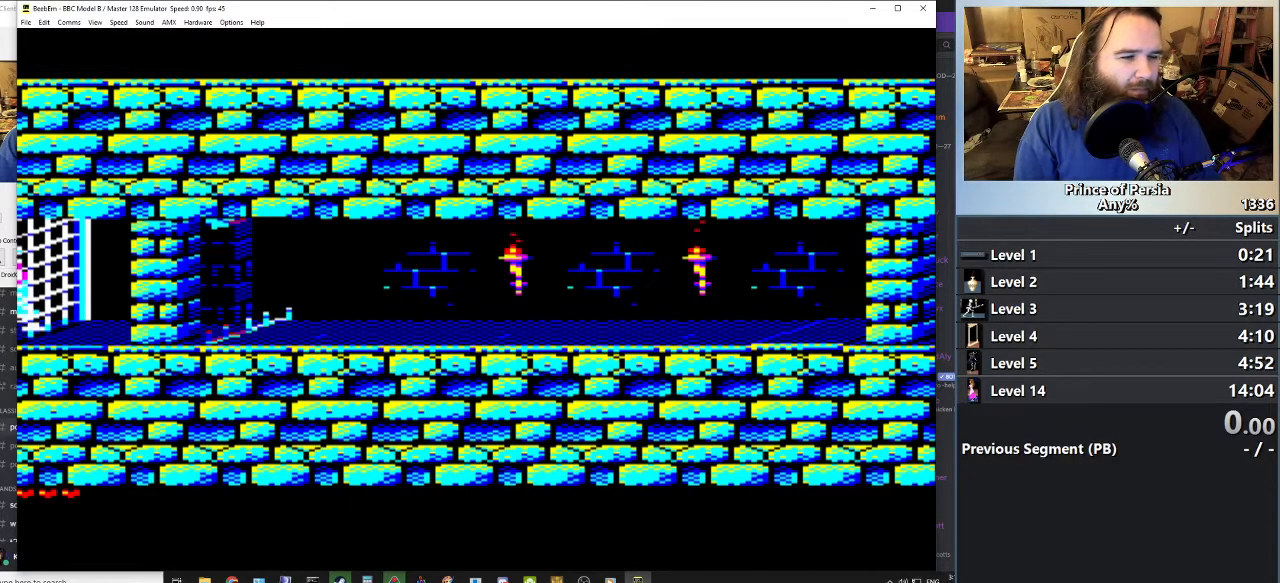
{"keys": ["left"], "events": []}
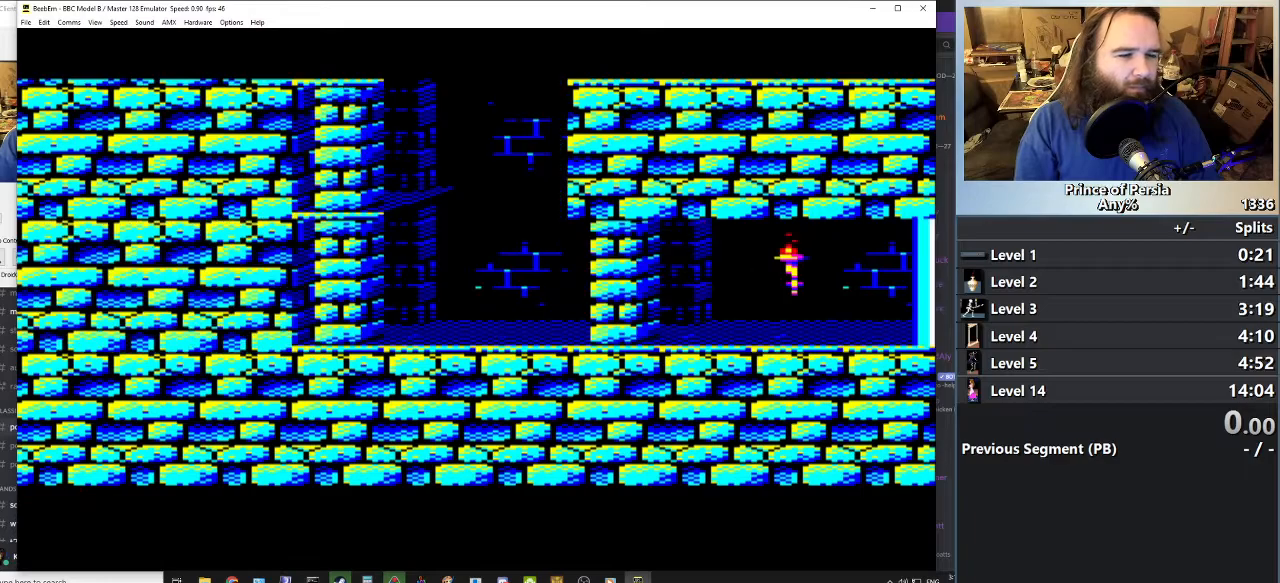
{"keys": ["left"], "events": []}
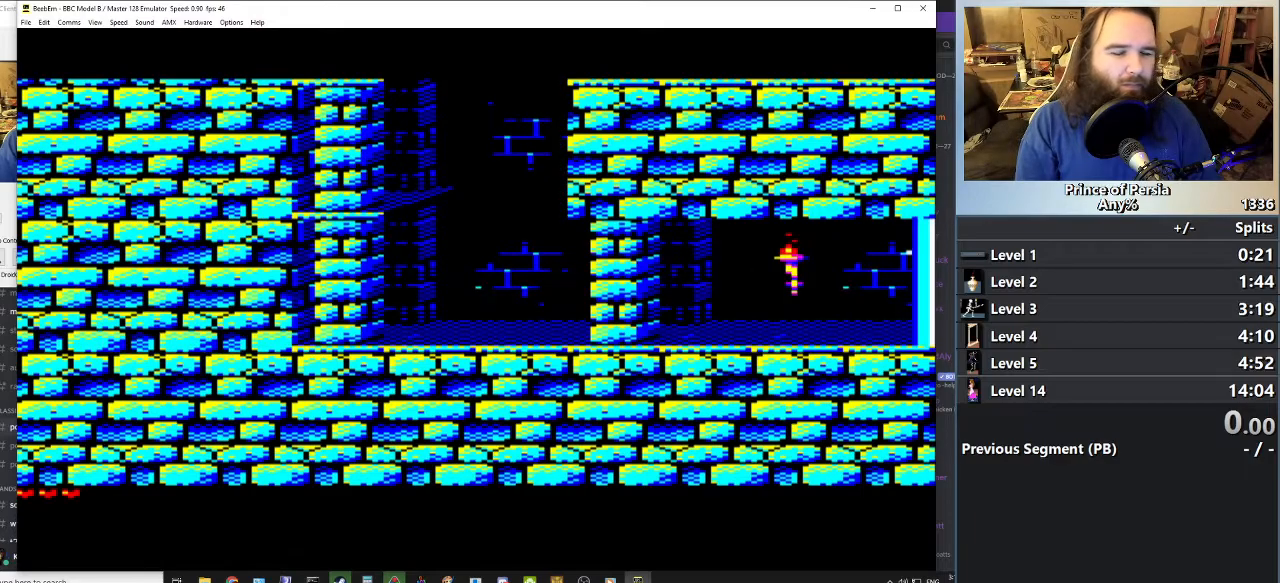
{"keys": ["left"], "events": []}
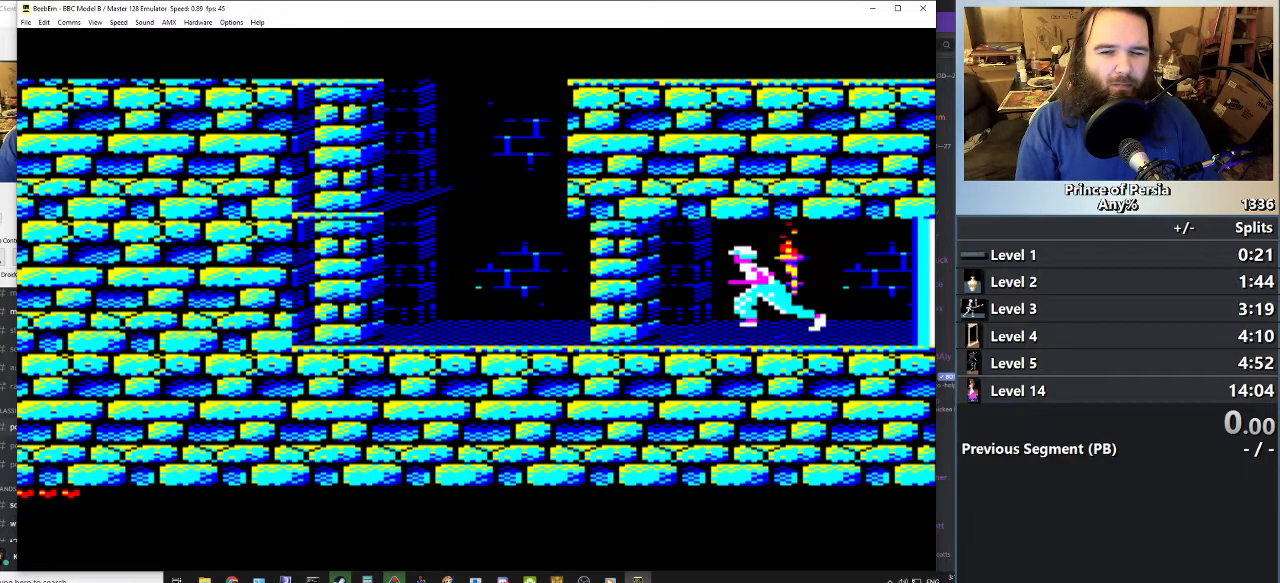
{"keys": [], "events": [[501, "left", "up"]]}
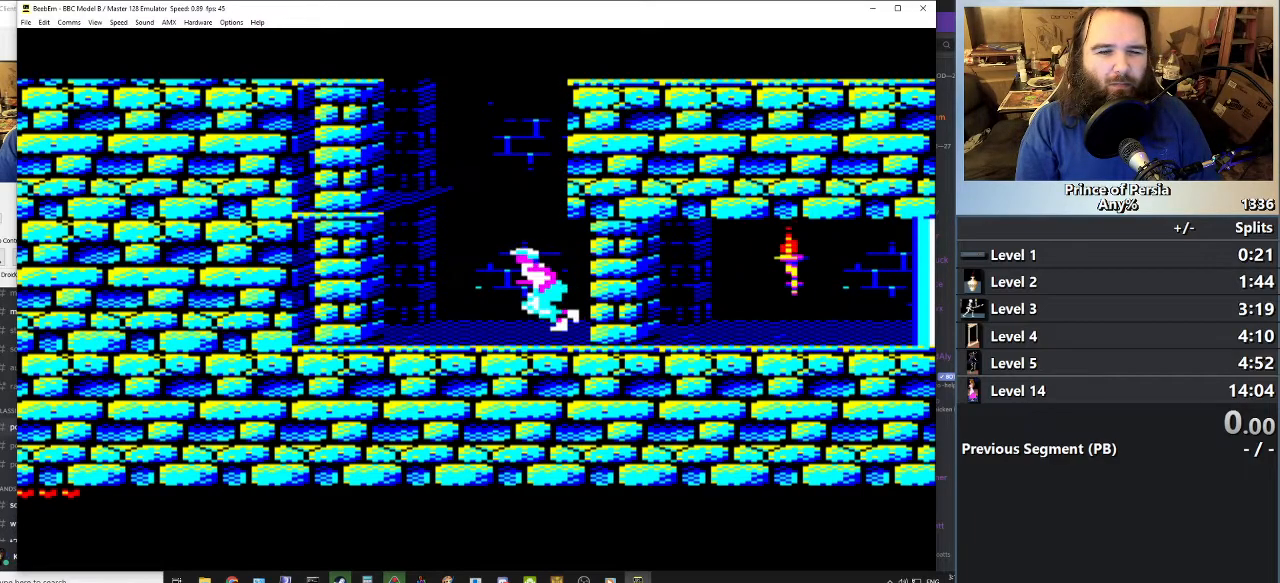
{"keys": [], "events": []}
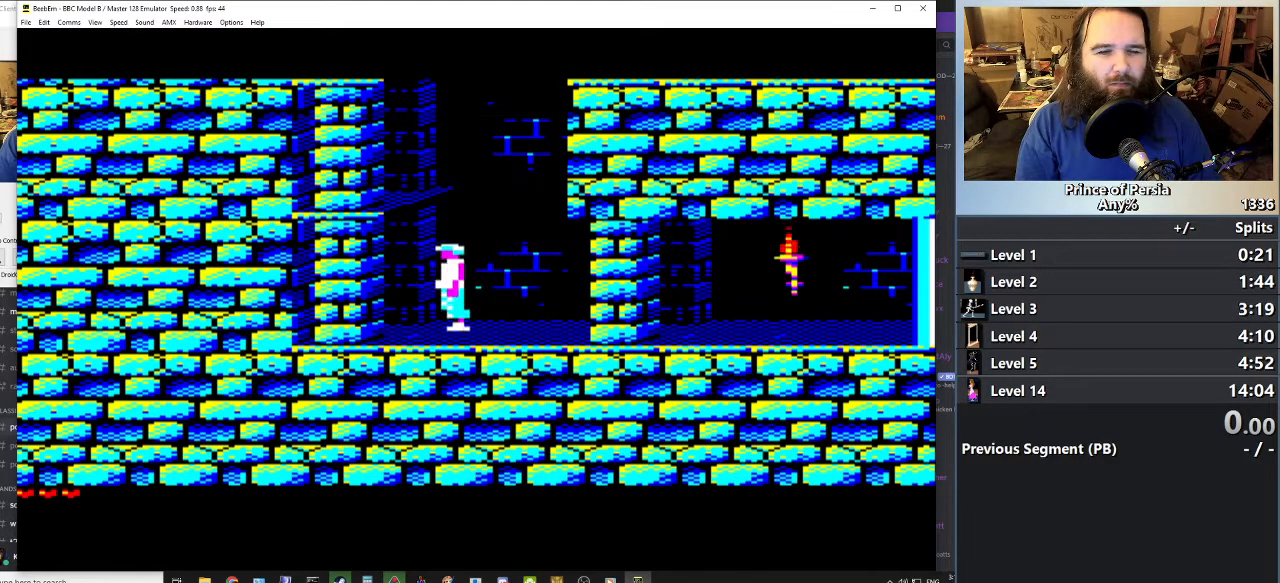
{"keys": ["jump"], "events": [[50, "jump", "down"]]}
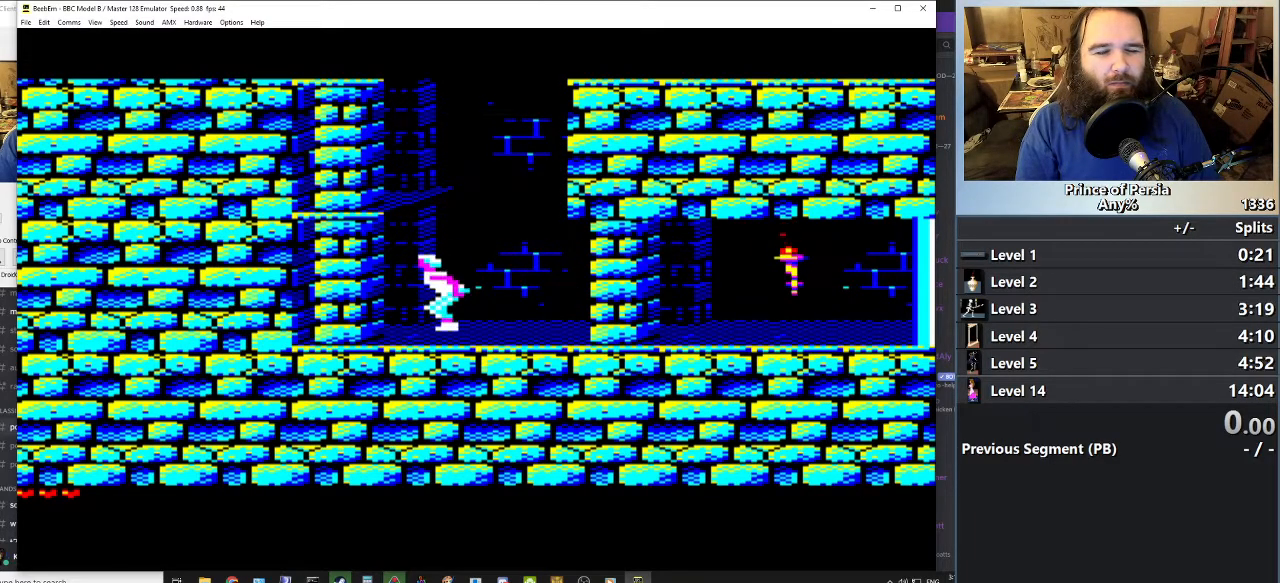
{"keys": ["jump"], "events": []}
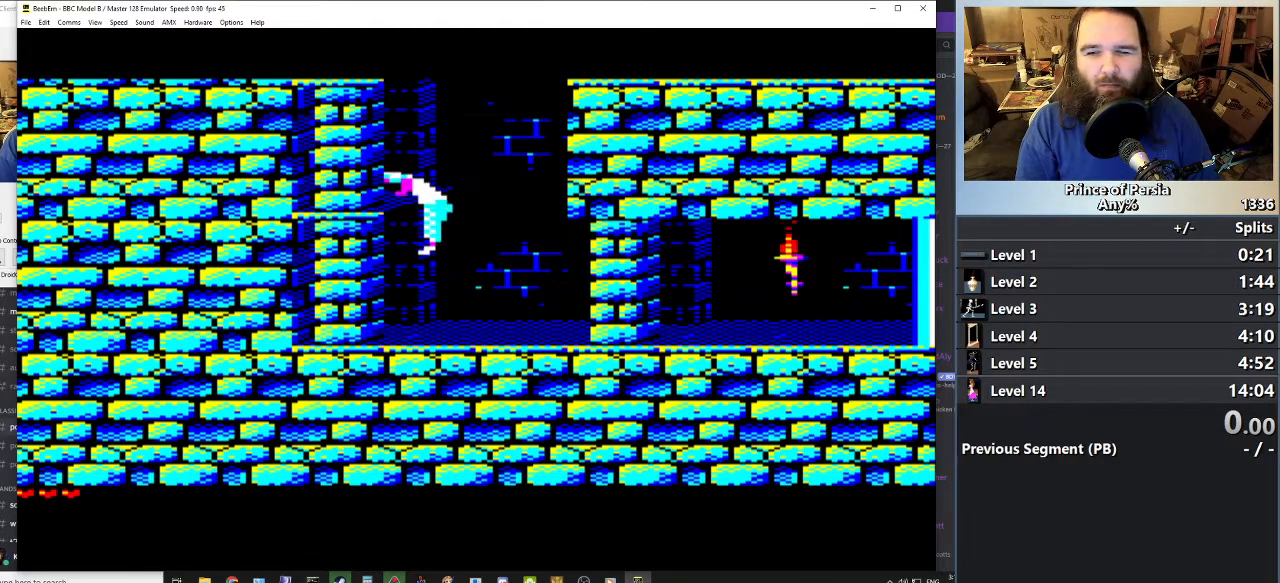
{"keys": ["jump"], "events": []}
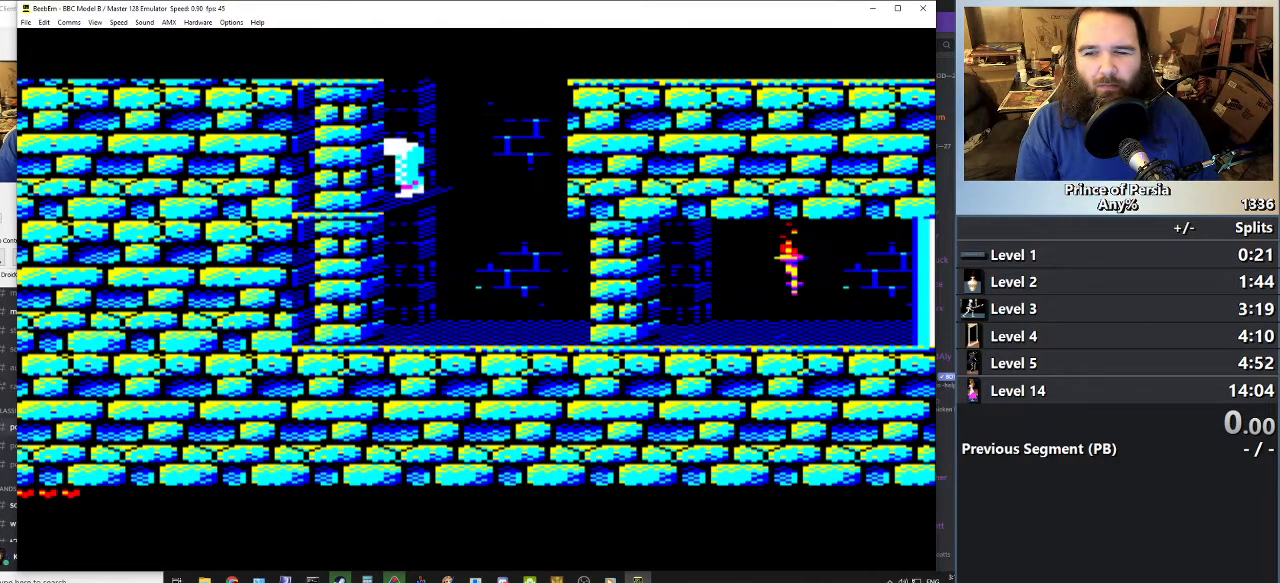
{"keys": ["jump"], "events": []}